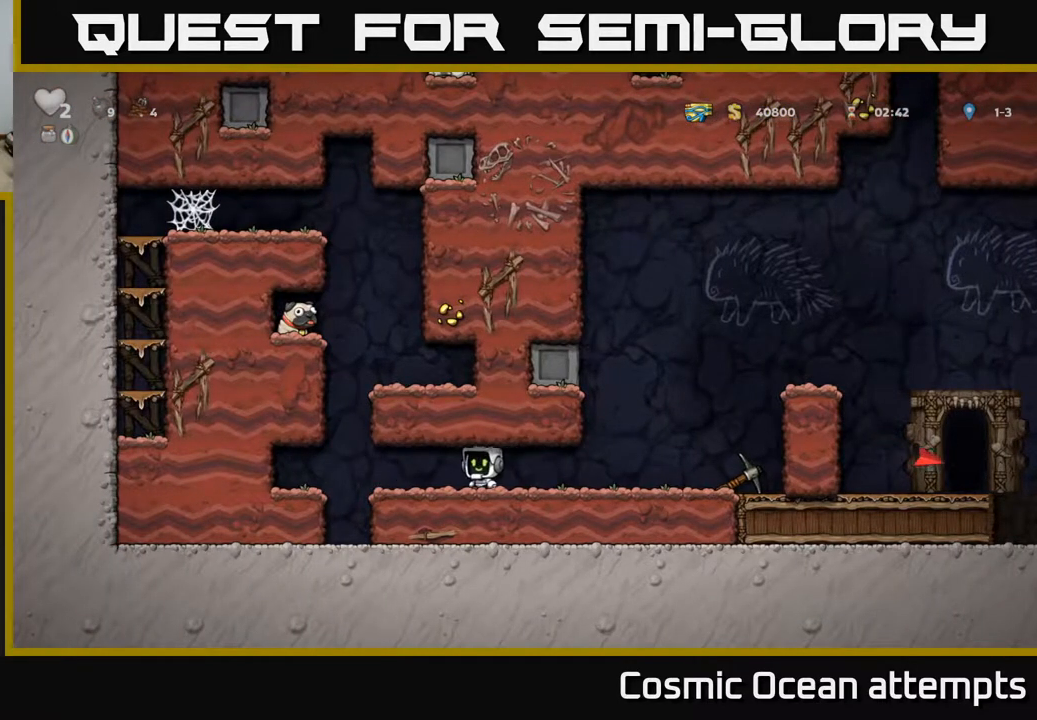
Gameplay with a controller (Xbox layout); each line is a JSON object with the inputs held at the frame after it. "events" lists button and stick changes between this image and that frame as [ms after this image, input, new state], when the widget could be followed in between. Not read: left_stick.
{"buttons": ["DPAD_RIGHT"], "right_stick": "center", "events": [[217, "A", "down"], [233, "DPAD_LEFT", "up"], [267, "DPAD_RIGHT", "down"], [400, "A", "up"]]}
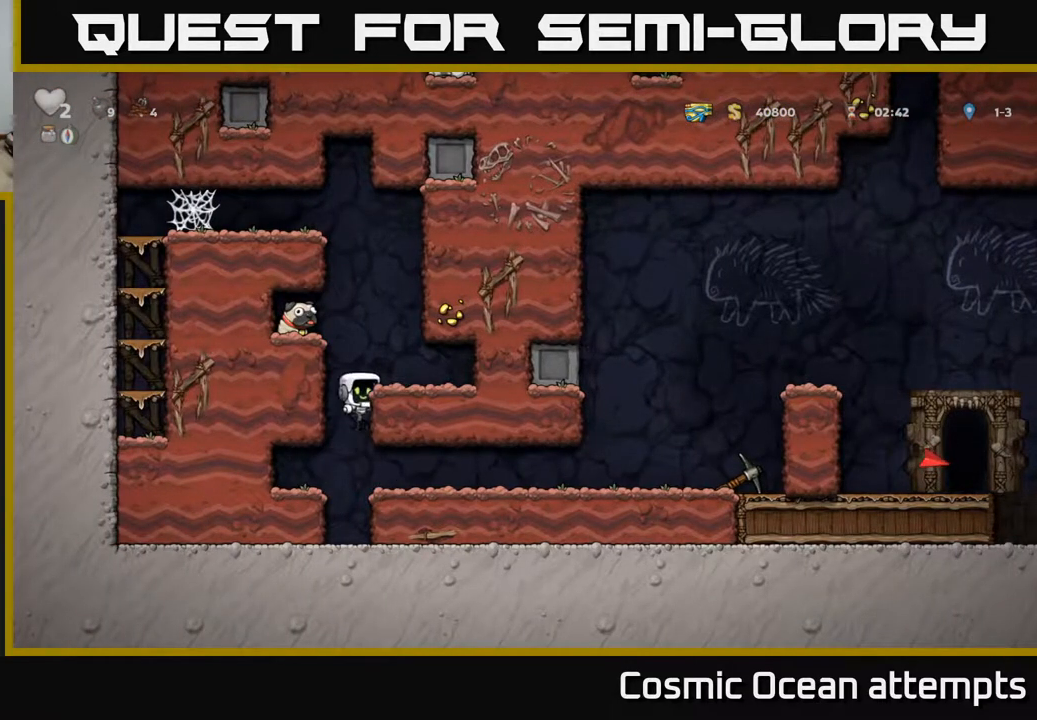
{"buttons": ["A", "DPAD_LEFT"], "right_stick": "center", "events": [[100, "A", "down"], [200, "A", "up"], [350, "DPAD_RIGHT", "up"], [400, "DPAD_LEFT", "down"], [500, "A", "down"]]}
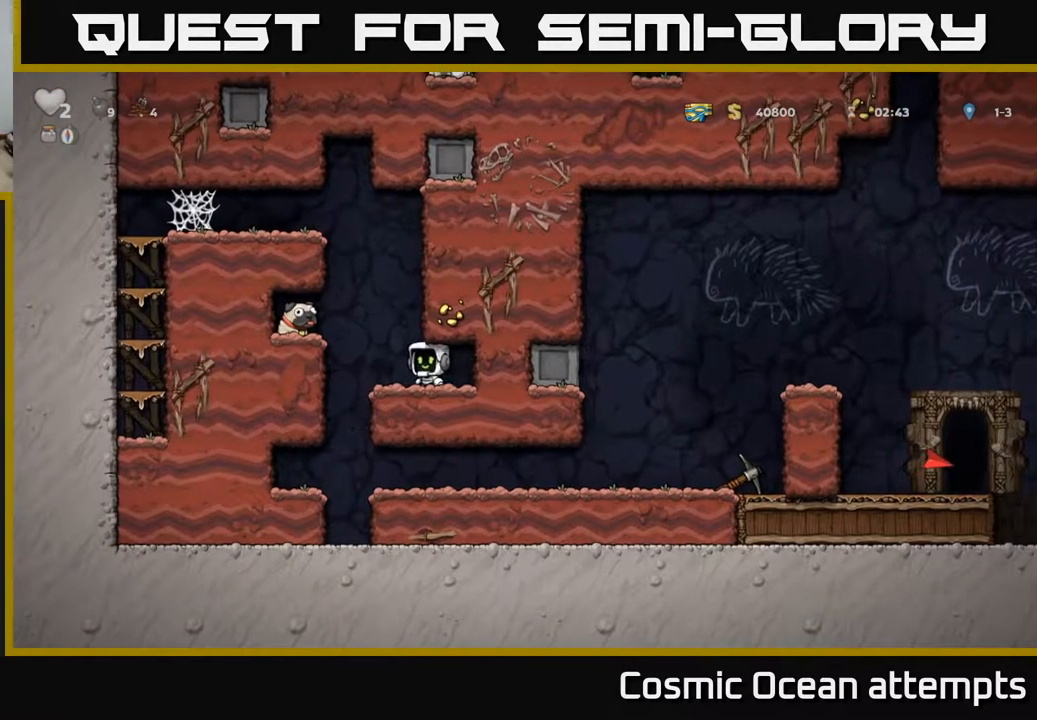
{"buttons": ["X", "DPAD_DOWN"], "right_stick": "center", "events": [[117, "A", "up"], [283, "DPAD_DOWN", "down"], [283, "DPAD_LEFT", "up"], [467, "X", "down"]]}
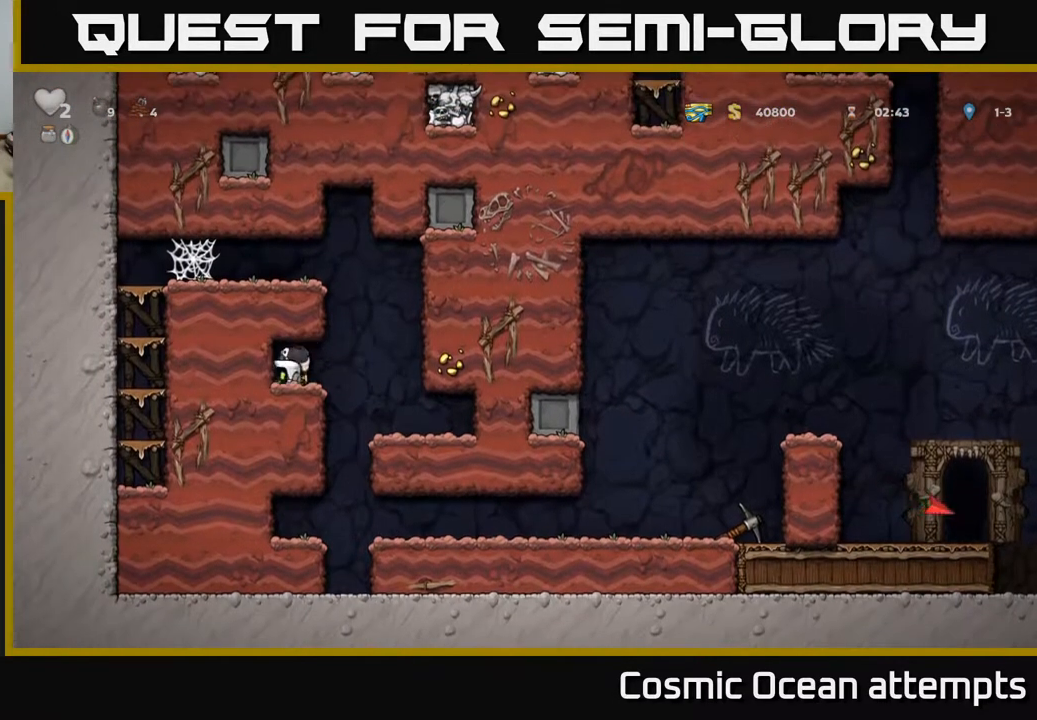
{"buttons": ["DPAD_LEFT"], "right_stick": "center", "events": [[50, "DPAD_DOWN", "up"], [50, "DPAD_RIGHT", "down"], [50, "X", "up"], [267, "DPAD_RIGHT", "up"], [333, "DPAD_LEFT", "down"]]}
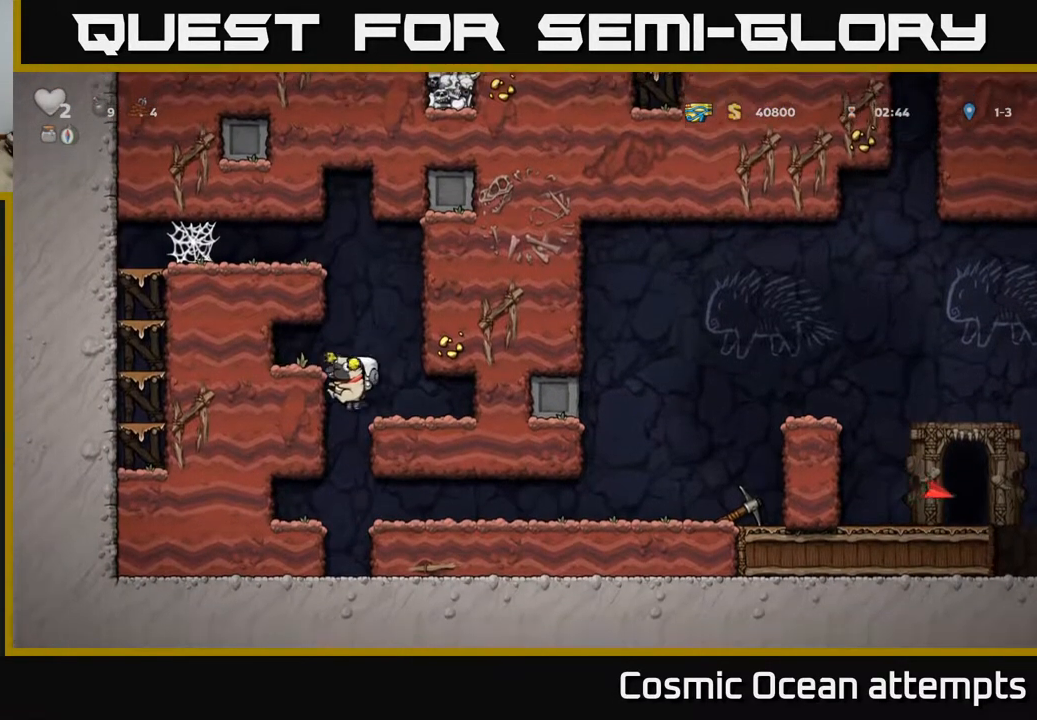
{"buttons": ["A", "DPAD_RIGHT"], "right_stick": "center", "events": [[100, "DPAD_LEFT", "up"], [133, "DPAD_RIGHT", "down"], [383, "DPAD_DOWN", "down"], [467, "A", "down"], [467, "DPAD_DOWN", "up"]]}
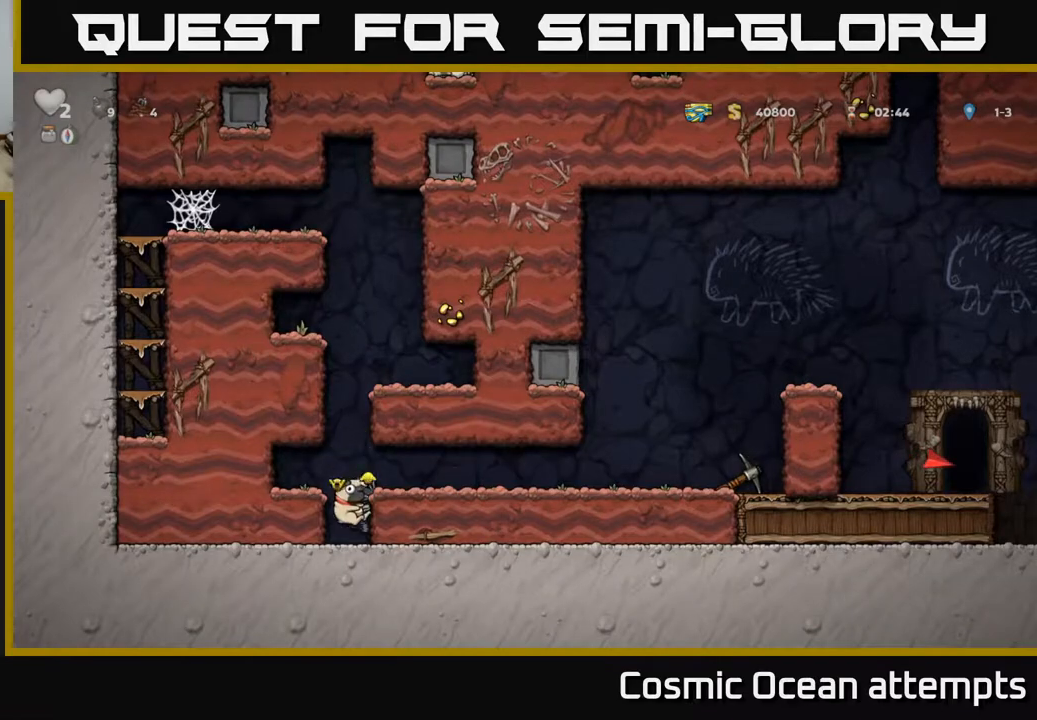
{"buttons": ["DPAD_RIGHT"], "right_stick": "center", "events": [[83, "A", "up"]]}
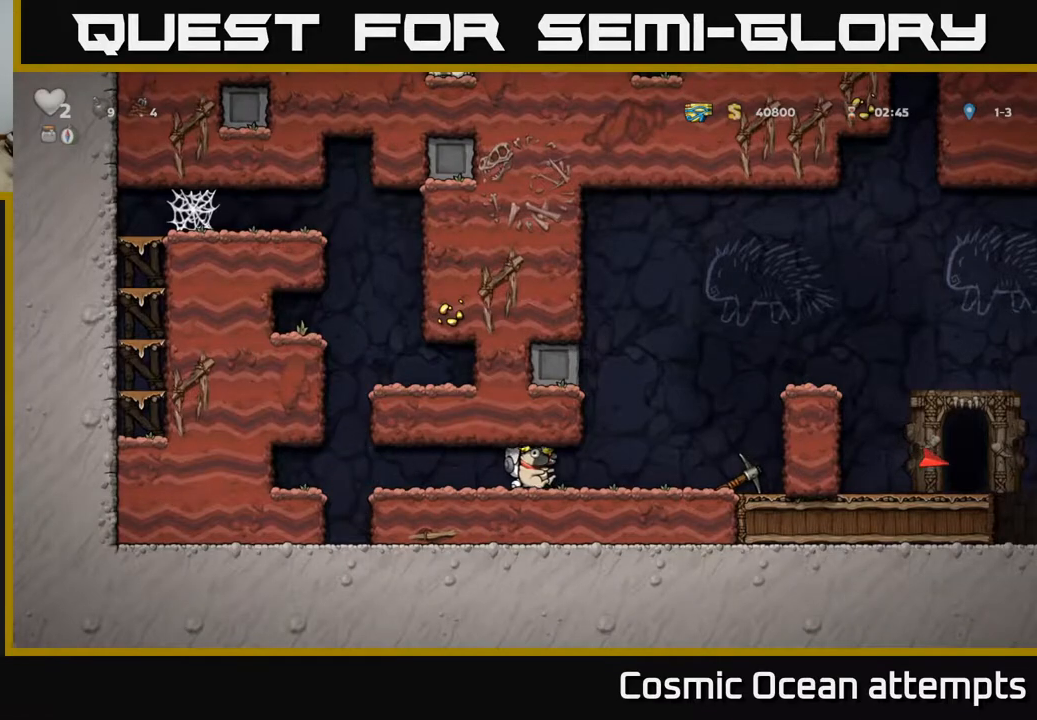
{"buttons": ["DPAD_RIGHT"], "right_stick": "center", "events": [[250, "A", "down"], [417, "A", "up"]]}
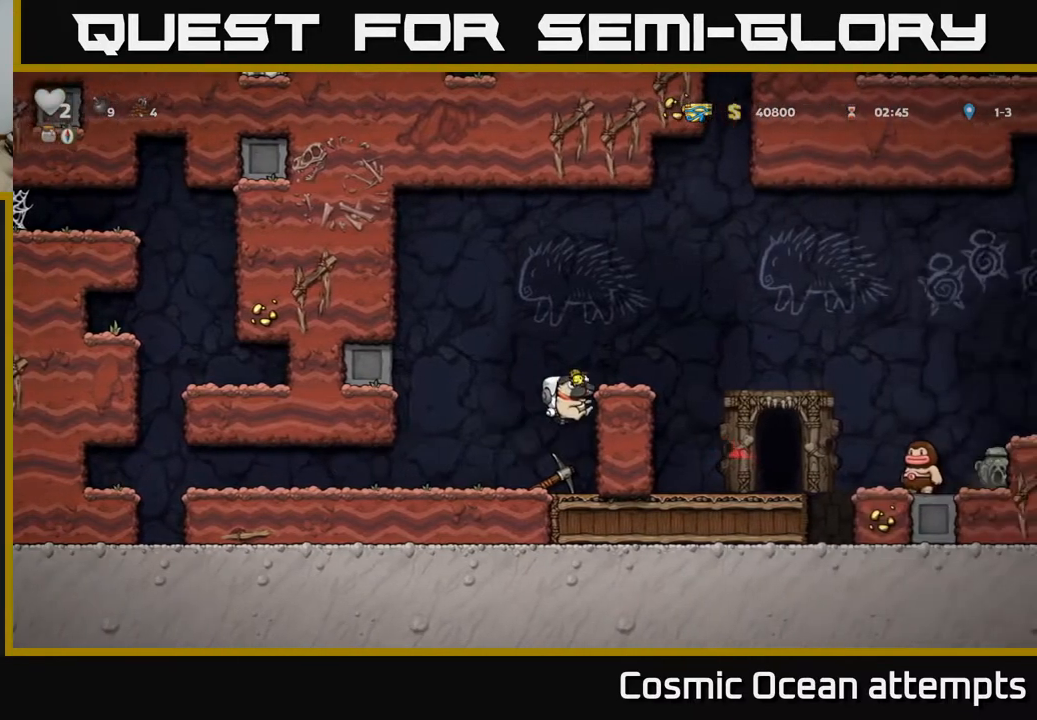
{"buttons": ["DPAD_RIGHT"], "right_stick": "center", "events": [[100, "A", "down"], [300, "A", "up"]]}
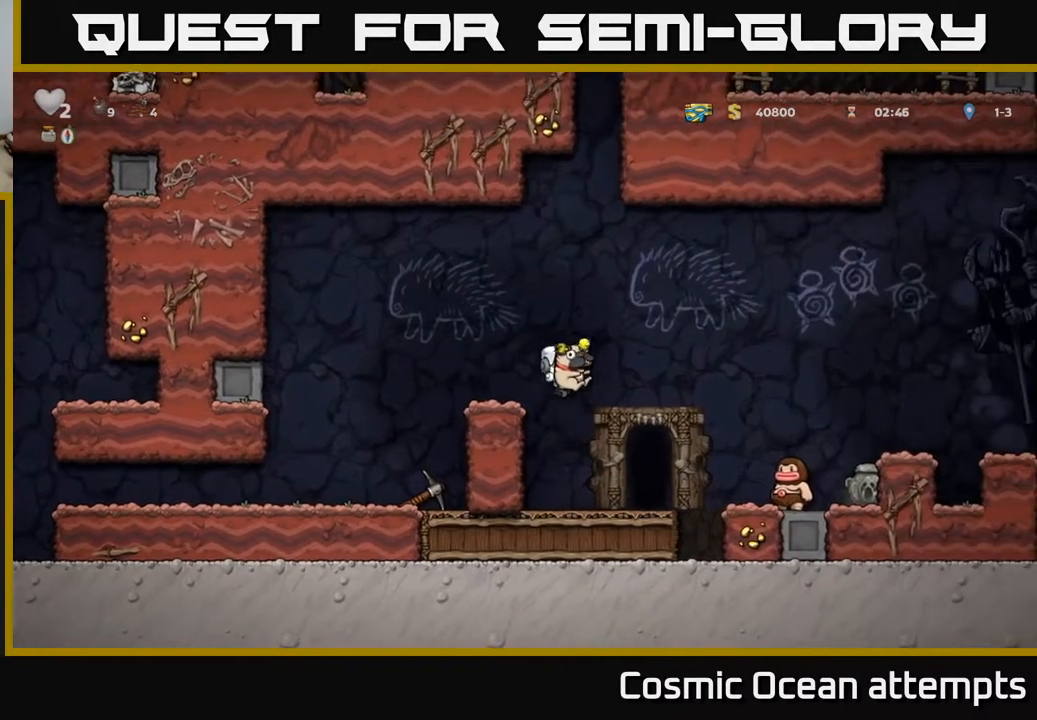
{"buttons": [], "right_stick": "center", "events": [[50, "DPAD_RIGHT", "up"], [267, "DPAD_LEFT", "down"], [483, "DPAD_LEFT", "up"]]}
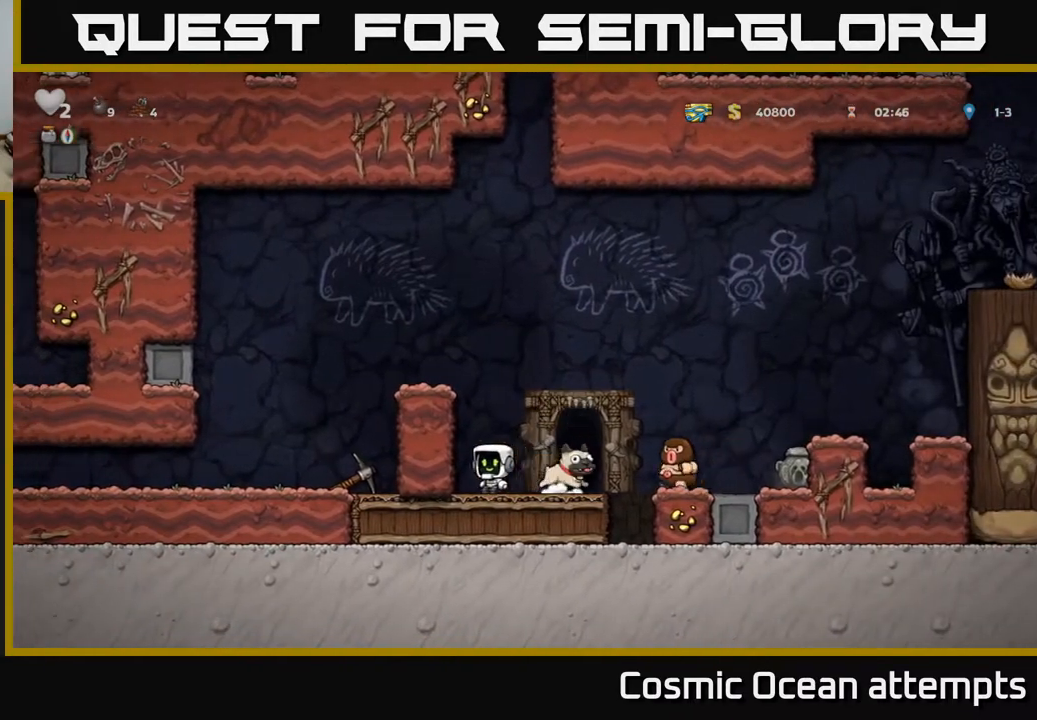
{"buttons": ["A", "DPAD_RIGHT"], "right_stick": "center", "events": [[267, "A", "down"], [283, "DPAD_RIGHT", "down"]]}
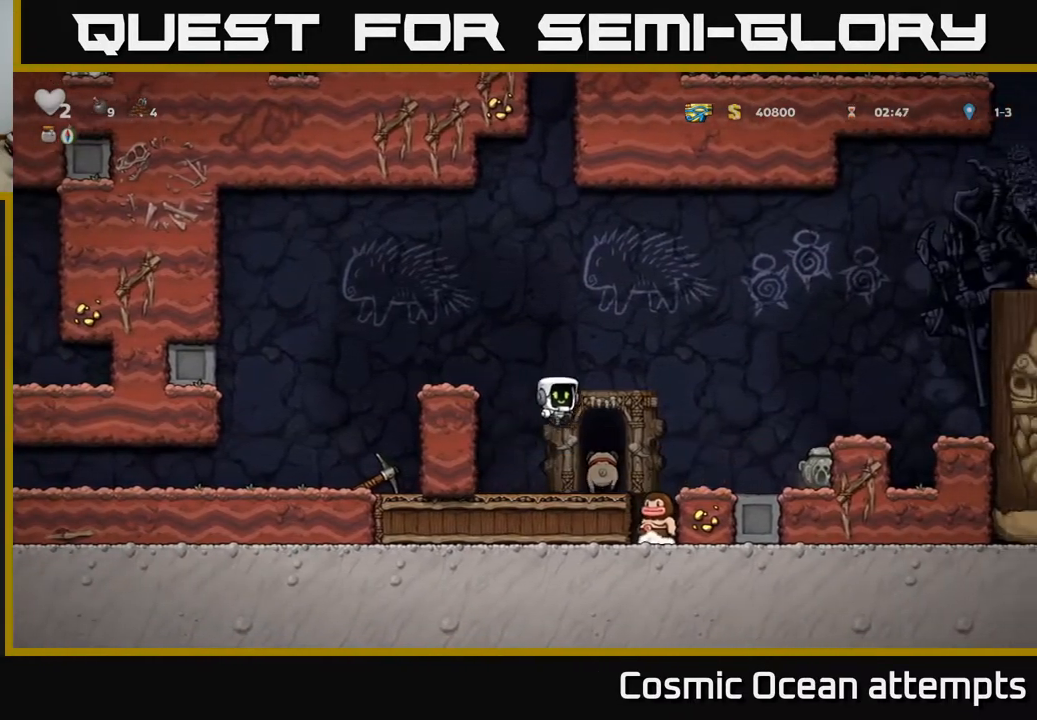
{"buttons": ["X"], "right_stick": "center", "events": [[133, "A", "up"], [333, "DPAD_RIGHT", "up"], [417, "X", "down"]]}
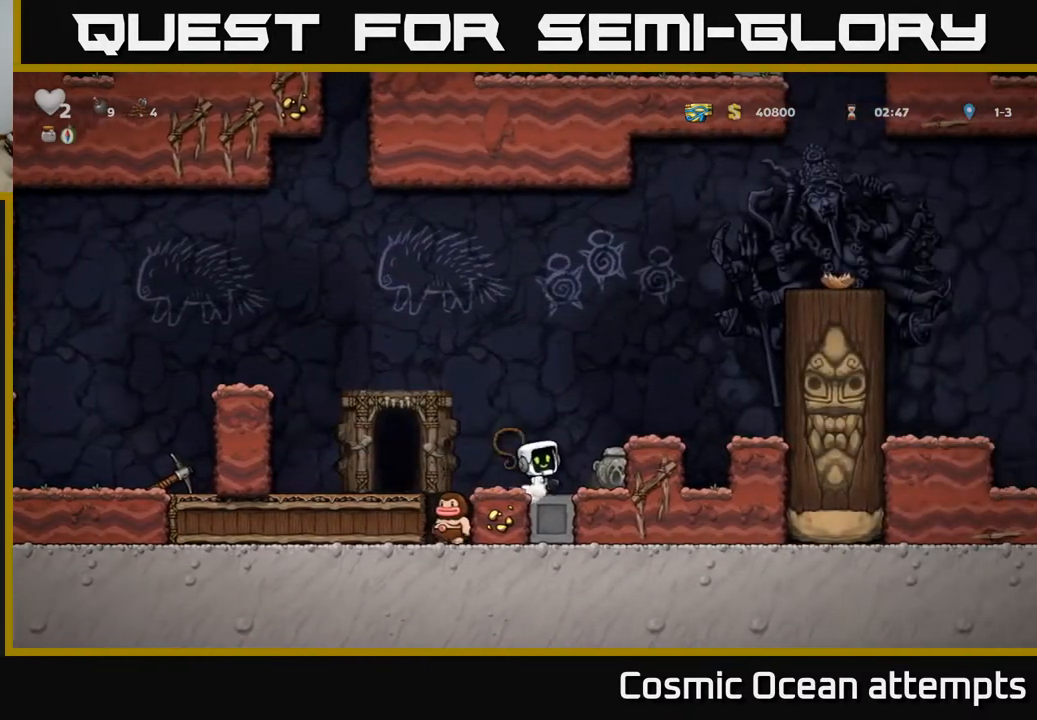
{"buttons": ["DPAD_RIGHT"], "right_stick": "center", "events": [[17, "X", "up"], [33, "DPAD_RIGHT", "down"], [100, "DPAD_RIGHT", "up"], [417, "DPAD_RIGHT", "down"]]}
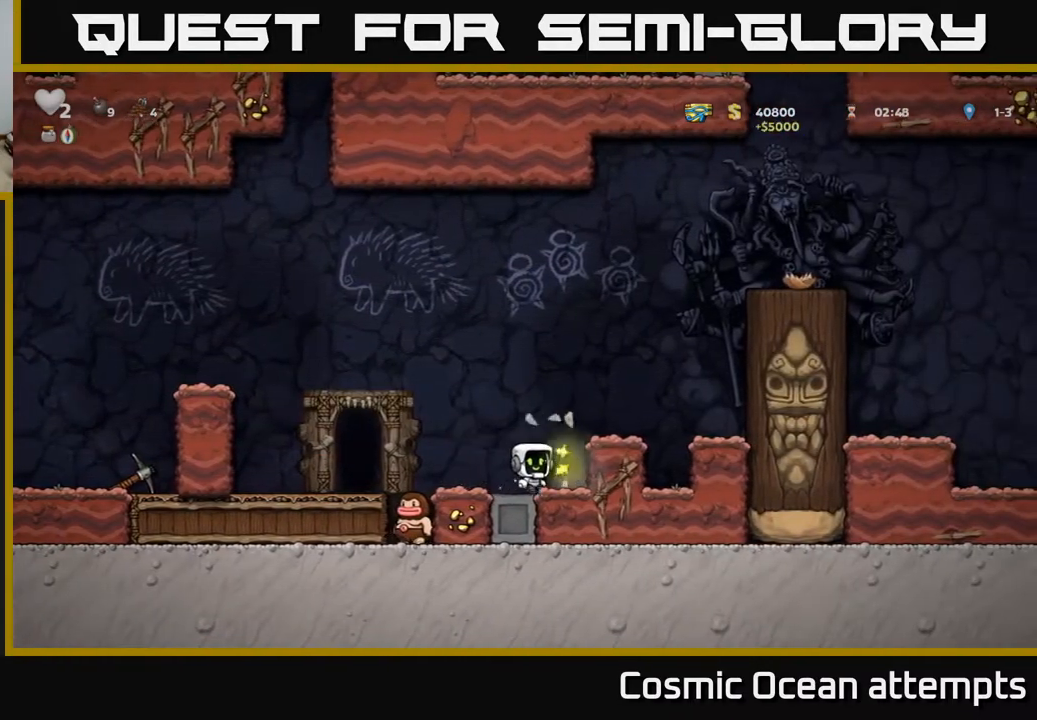
{"buttons": ["A", "DPAD_LEFT"], "right_stick": "center", "events": [[33, "DPAD_RIGHT", "up"], [67, "DPAD_LEFT", "down"], [417, "A", "down"]]}
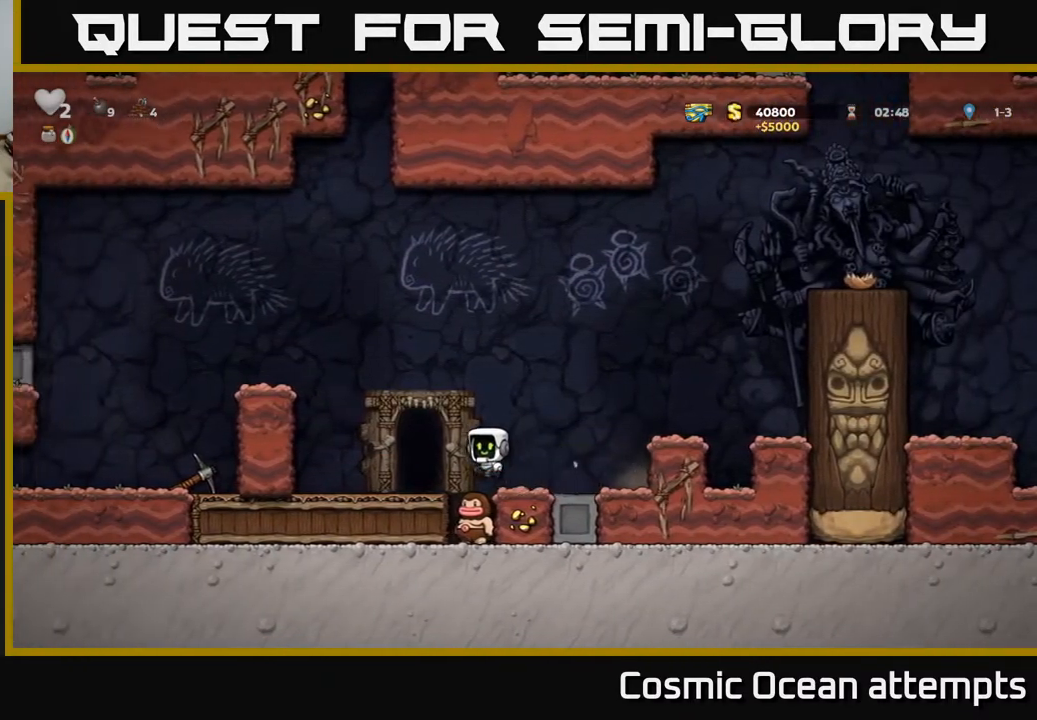
{"buttons": ["A", "DPAD_LEFT"], "right_stick": "center", "events": [[233, "A", "up"], [467, "A", "down"]]}
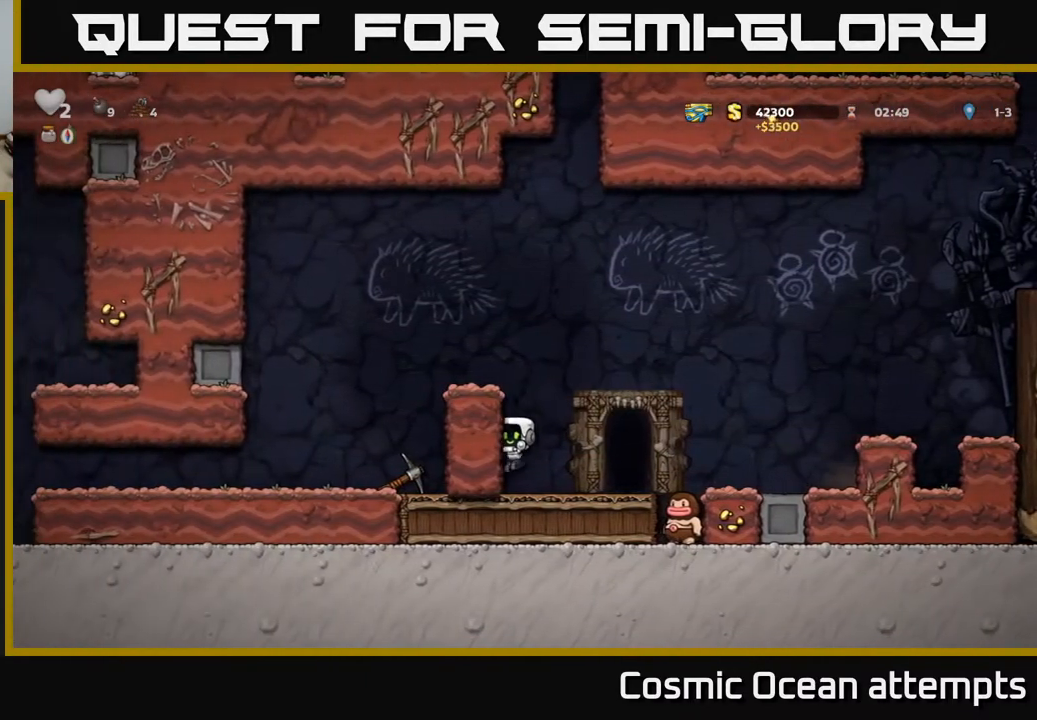
{"buttons": ["DPAD_LEFT"], "right_stick": "center", "events": [[183, "A", "up"], [283, "A", "down"], [467, "A", "up"]]}
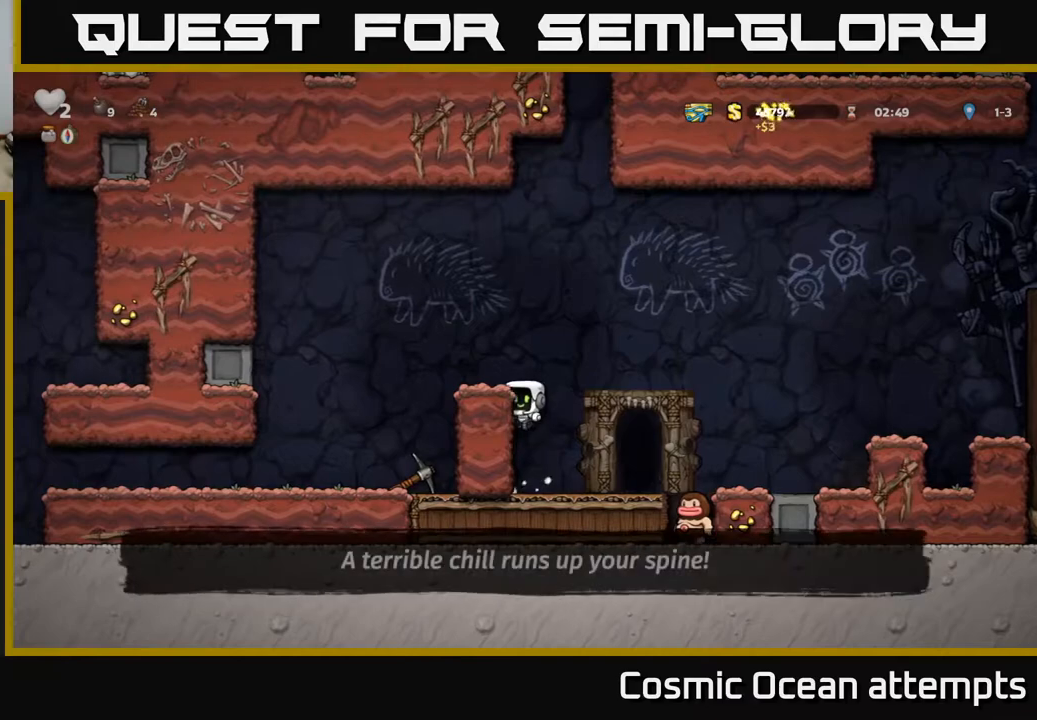
{"buttons": [], "right_stick": "center", "events": [[133, "A", "down"], [317, "A", "up"], [500, "DPAD_LEFT", "up"]]}
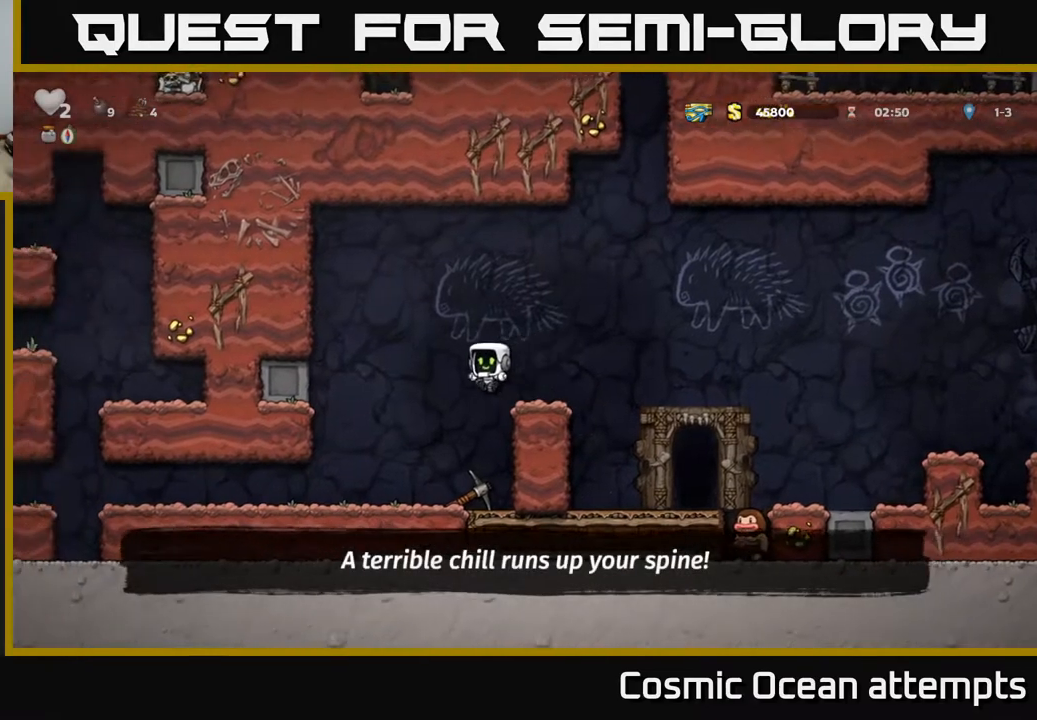
{"buttons": ["X", "DPAD_DOWN"], "right_stick": "center", "events": [[283, "DPAD_RIGHT", "down"], [383, "DPAD_DOWN", "down"], [417, "DPAD_RIGHT", "up"], [483, "X", "down"]]}
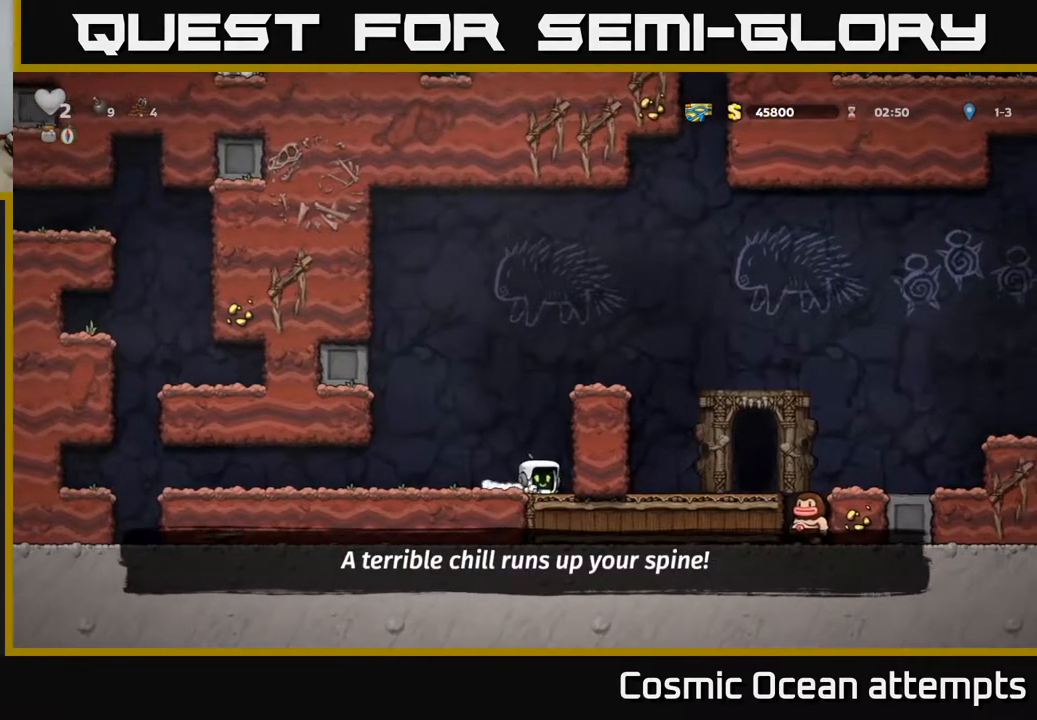
{"buttons": ["A", "DPAD_RIGHT"], "right_stick": "center", "events": [[67, "X", "up"], [83, "DPAD_DOWN", "up"], [133, "DPAD_RIGHT", "down"], [150, "A", "down"], [333, "A", "up"], [467, "A", "down"]]}
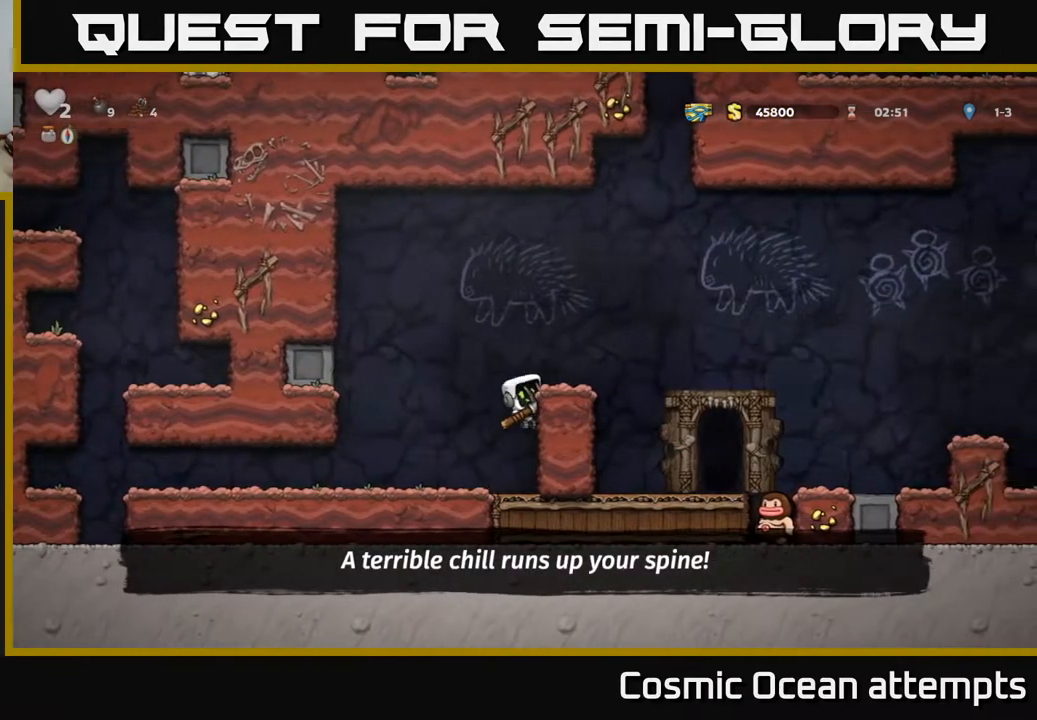
{"buttons": [], "right_stick": "center", "events": [[150, "A", "up"], [400, "DPAD_RIGHT", "up"]]}
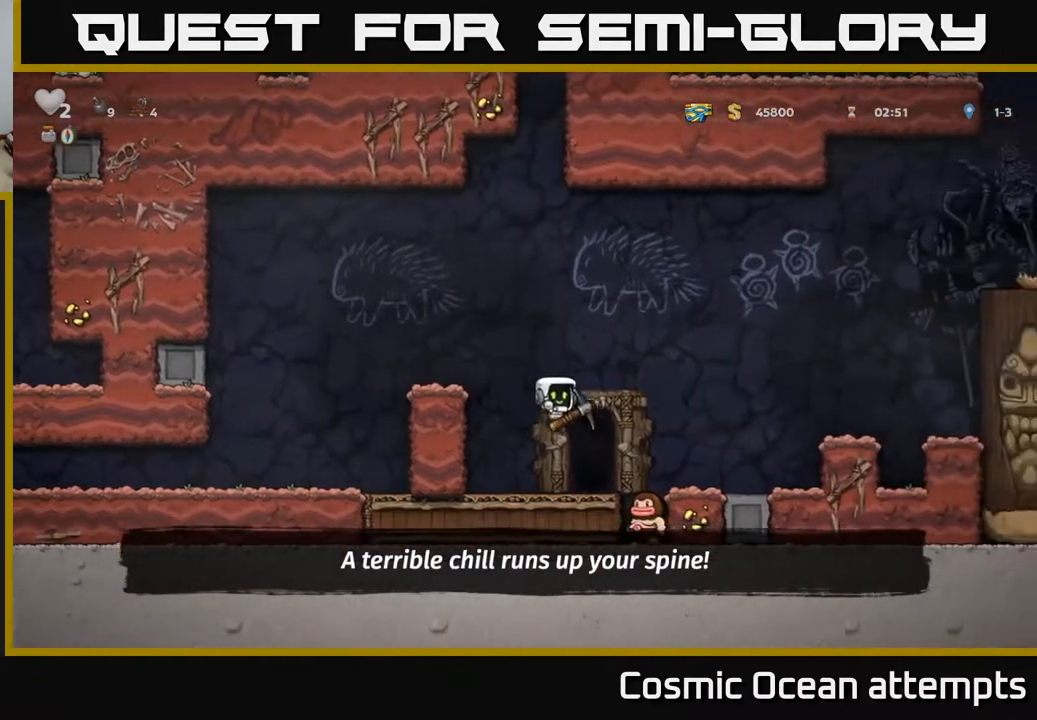
{"buttons": [], "right_stick": "center", "events": [[150, "DPAD_RIGHT", "down"], [233, "L2", "down"], [250, "DPAD_RIGHT", "up"], [350, "L2", "up"]]}
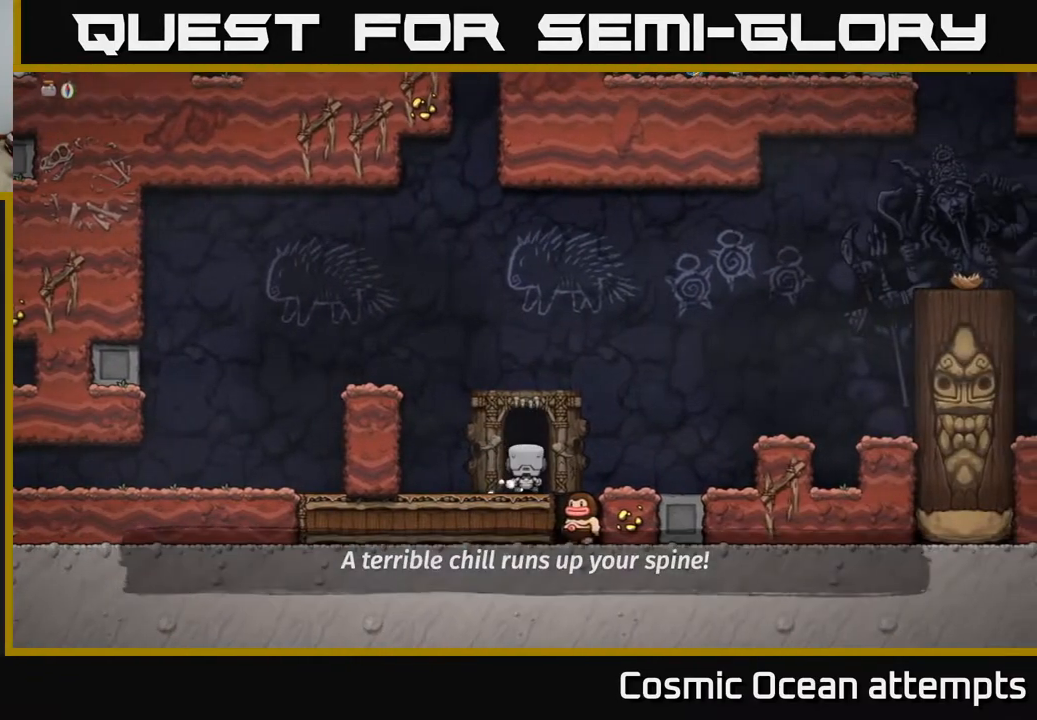
{"buttons": [], "right_stick": "center", "events": []}
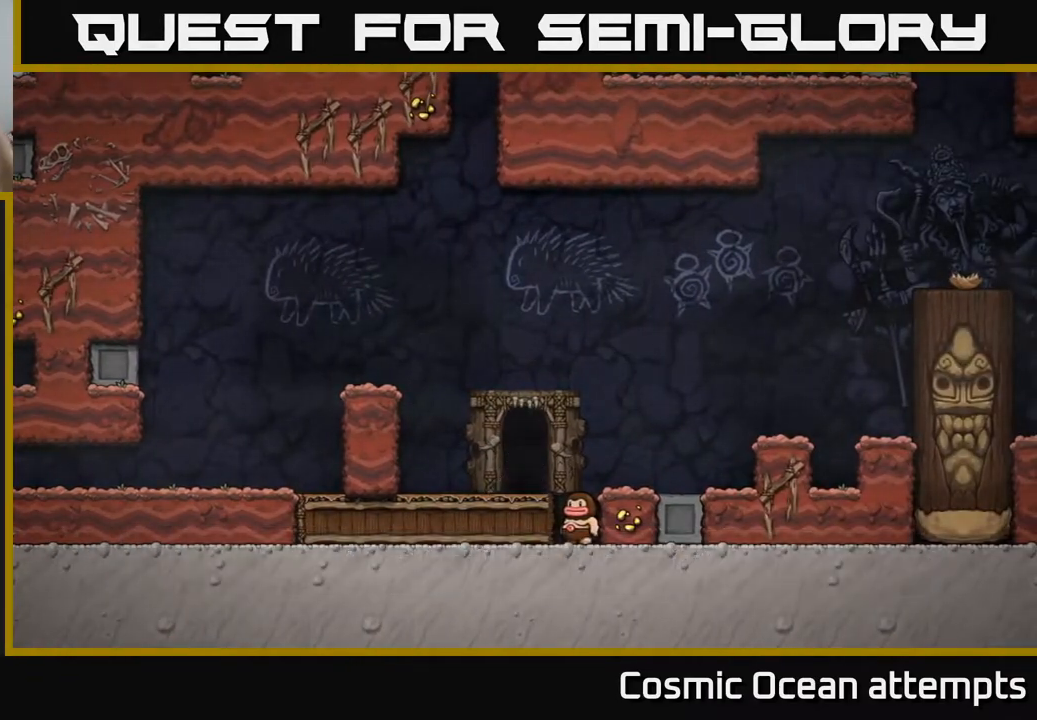
{"buttons": [], "right_stick": "center", "events": []}
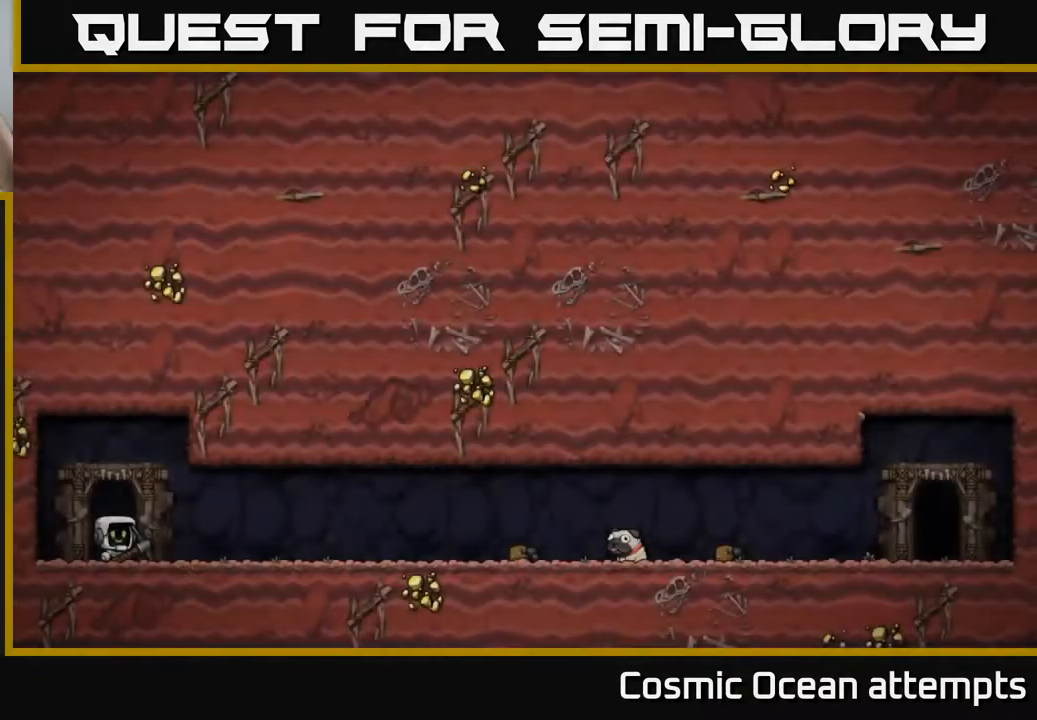
{"buttons": [], "right_stick": "center", "events": []}
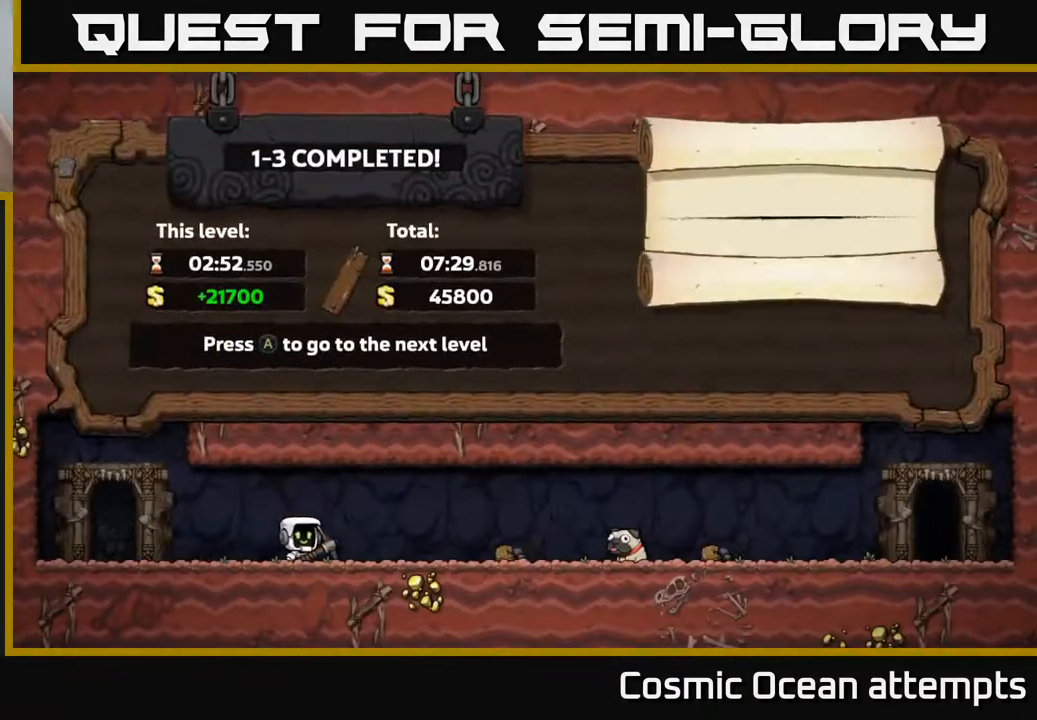
{"buttons": [], "right_stick": "center", "events": [[317, "A", "down"], [483, "A", "up"]]}
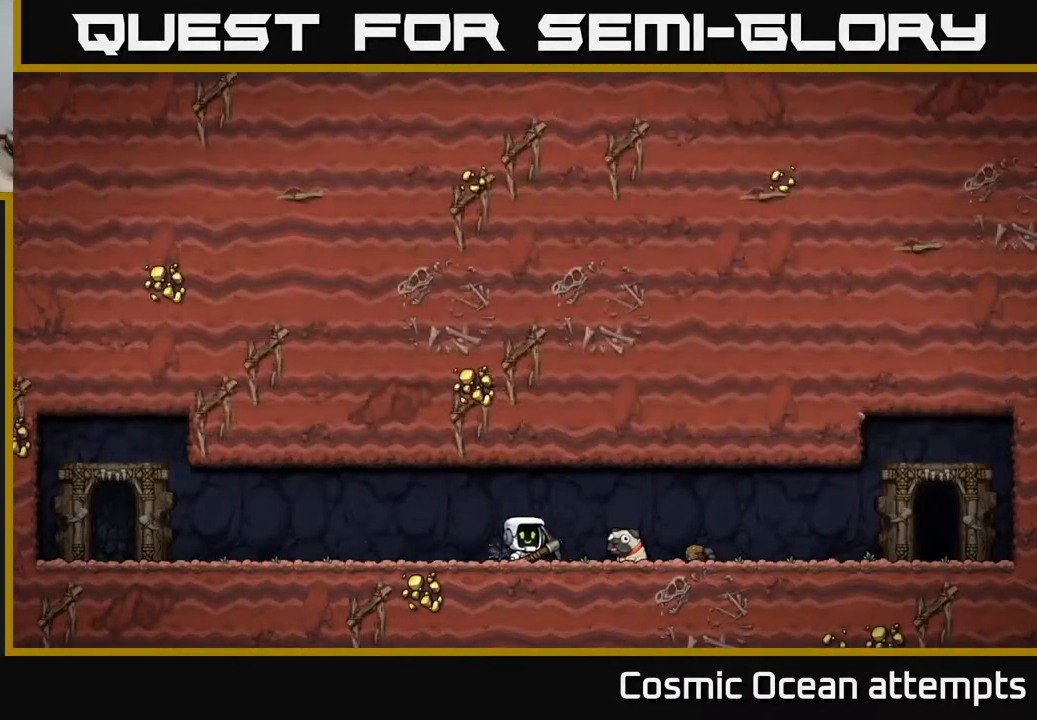
{"buttons": [], "right_stick": "center", "events": []}
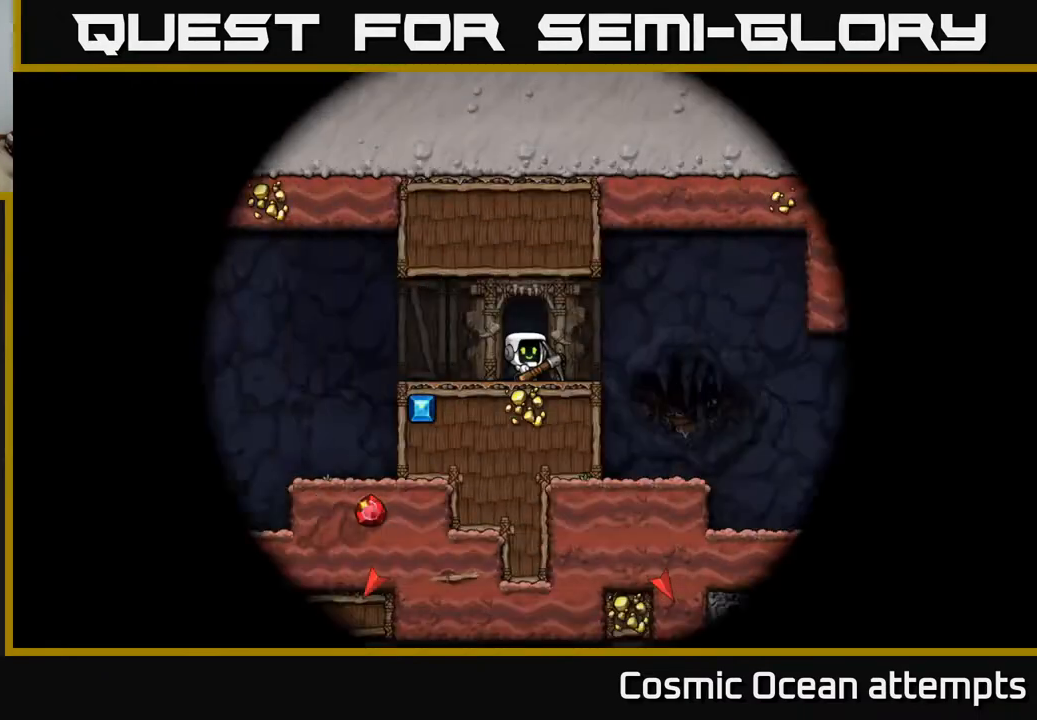
{"buttons": [], "right_stick": "center", "events": []}
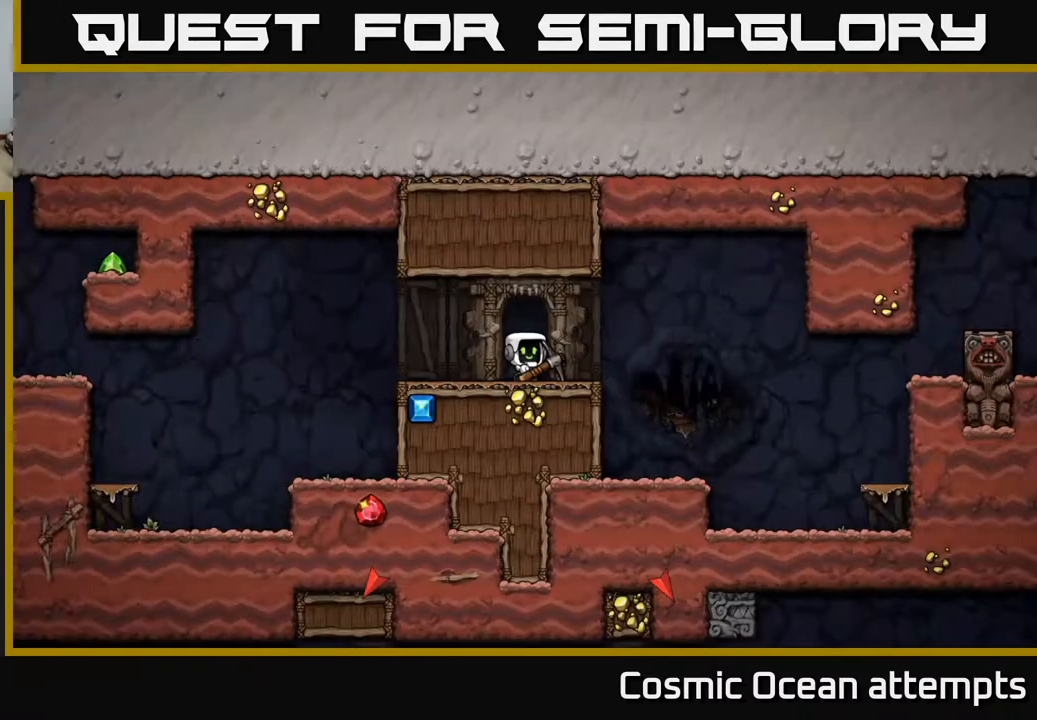
{"buttons": [], "right_stick": "center", "events": [[117, "DPAD_LEFT", "down"], [217, "DPAD_LEFT", "up"], [233, "X", "down"], [317, "X", "up"]]}
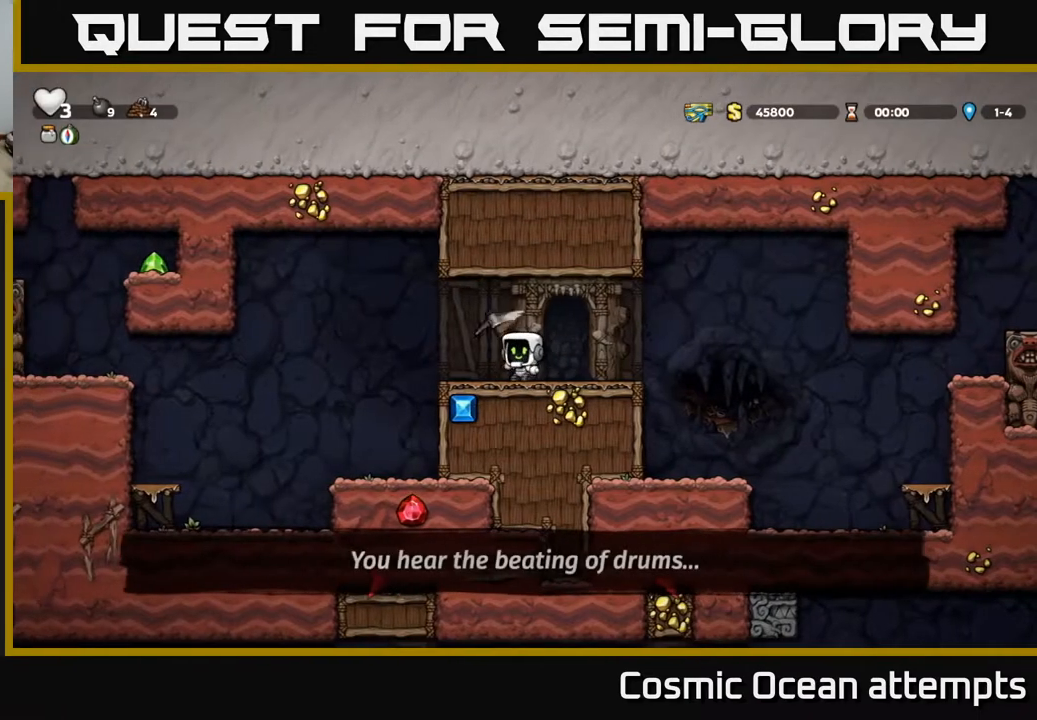
{"buttons": ["DPAD_LEFT"], "right_stick": "center", "events": [[150, "DPAD_LEFT", "down"], [367, "DPAD_LEFT", "up"], [500, "DPAD_LEFT", "down"]]}
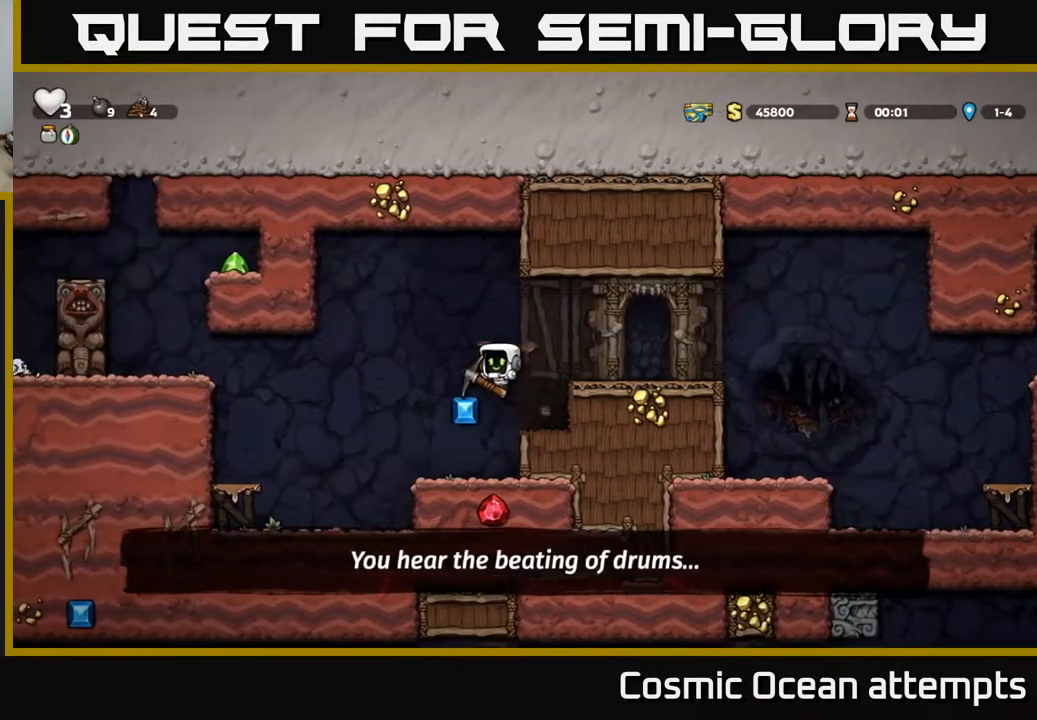
{"buttons": [], "right_stick": "center", "events": [[133, "DPAD_LEFT", "up"], [167, "DPAD_RIGHT", "down"], [267, "DPAD_RIGHT", "up"], [417, "X", "down"], [500, "X", "up"]]}
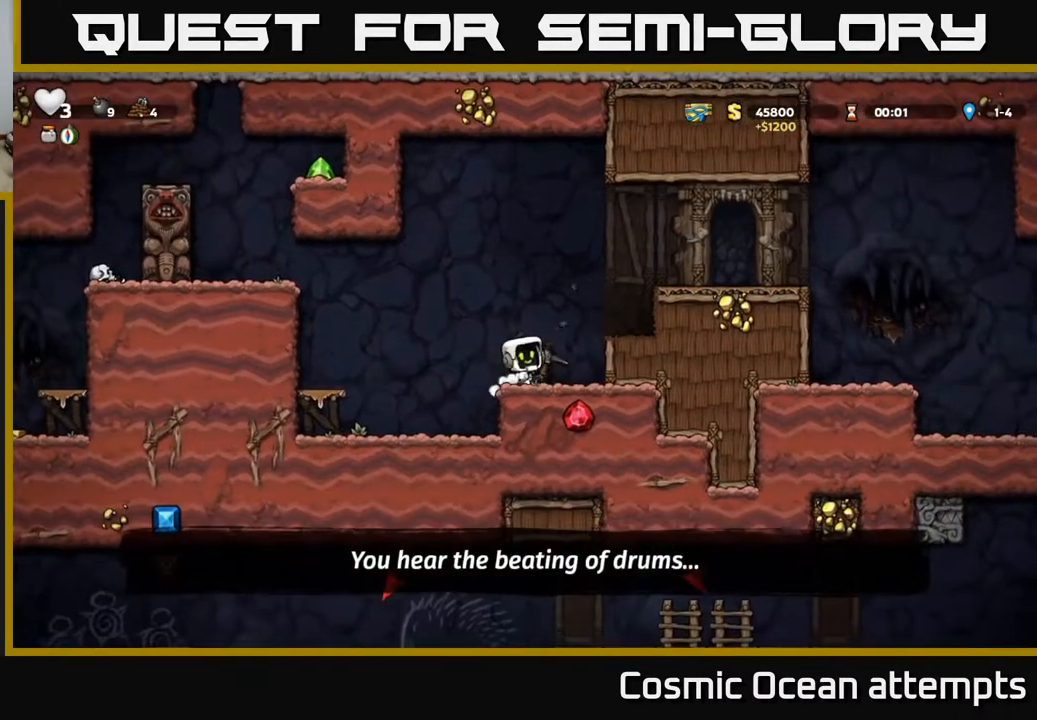
{"buttons": [], "right_stick": "center", "events": [[350, "DPAD_RIGHT", "down"], [500, "DPAD_RIGHT", "up"]]}